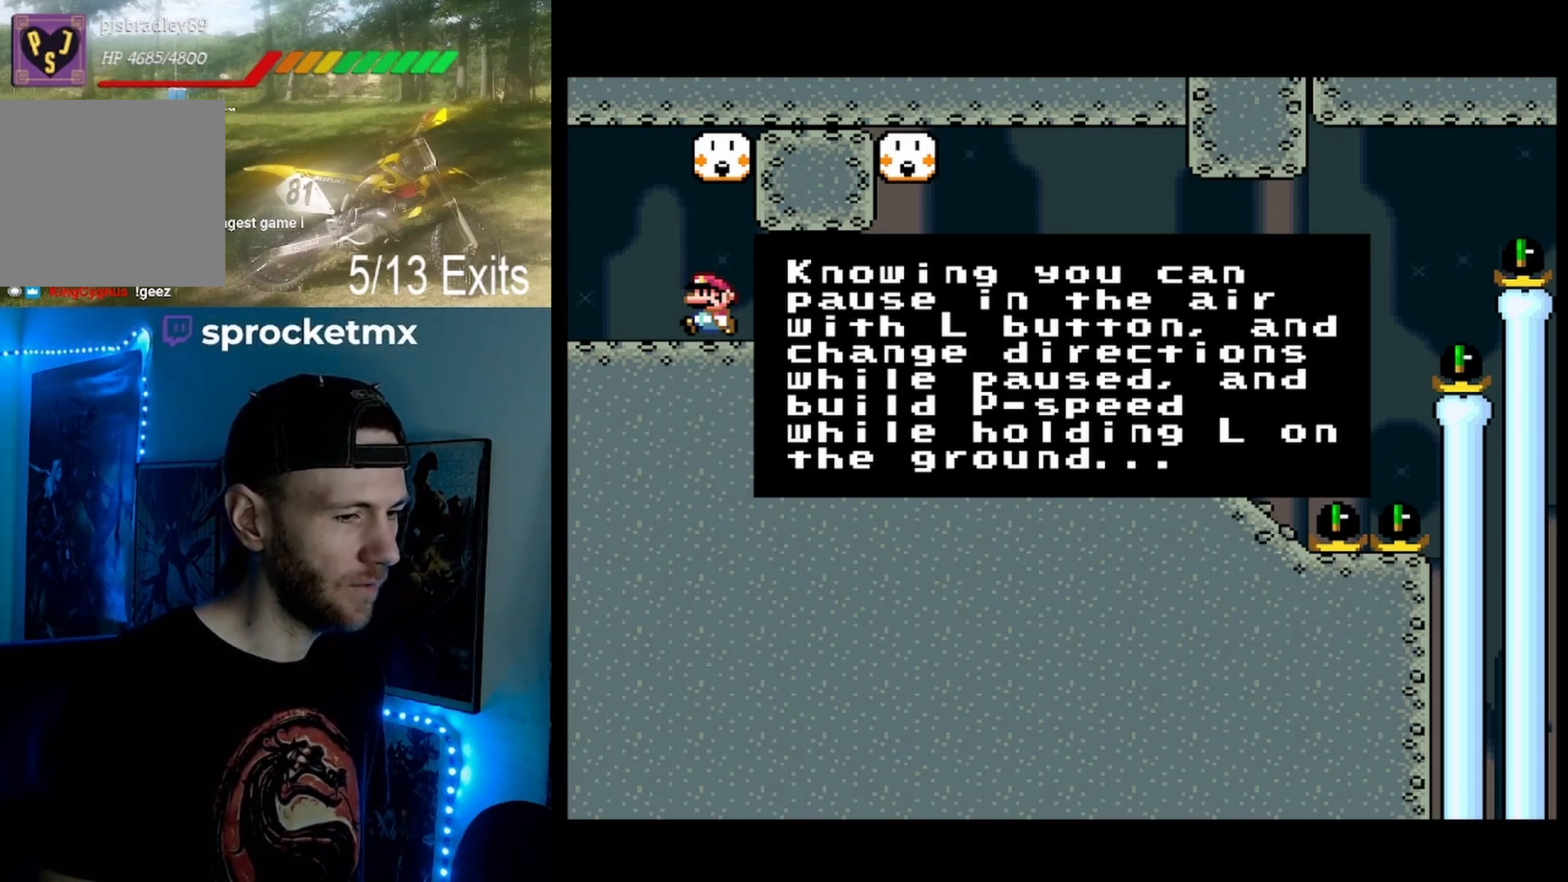
Gameplay with a controller (Nintendo layout); each line is a JSON object with the inputs held at the frame after it. "events" lists button and stick changes between this image and that frame as [ms after this image, input, new state], when the widget could be followed in between. Not read: DPAD_UP L1 L3 R1 R3.
{"buttons": ["Y", "DPAD_RIGHT"], "events": [[67, "B", "down"], [167, "B", "up"], [367, "Y", "down"], [400, "DPAD_RIGHT", "down"]]}
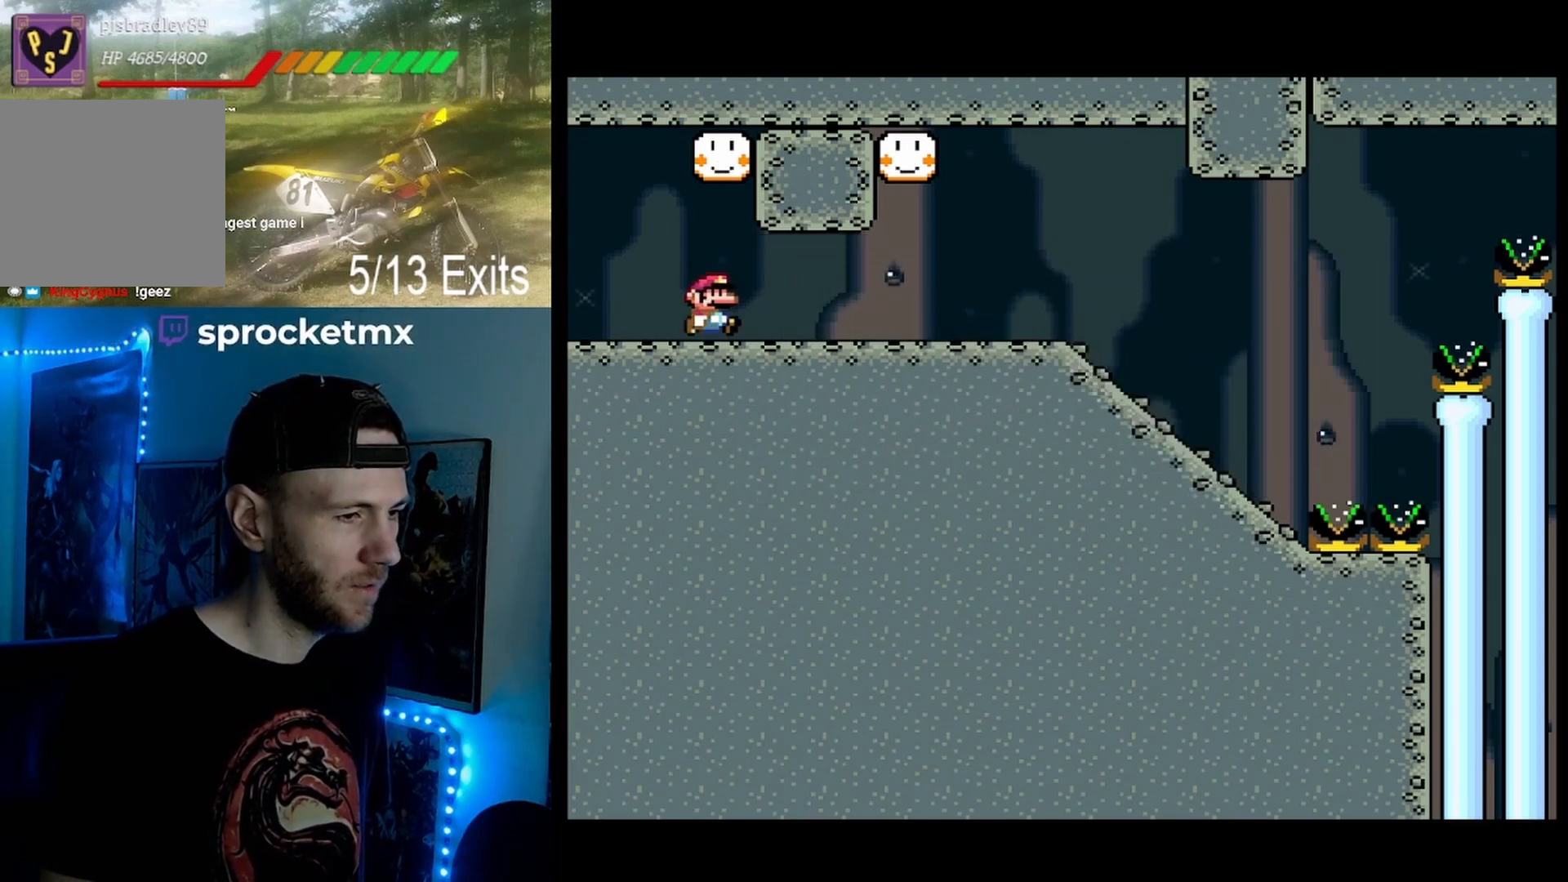
{"buttons": ["B", "Y", "DPAD_LEFT"], "events": [[400, "DPAD_RIGHT", "up"], [500, "B", "down"], [500, "DPAD_LEFT", "down"]]}
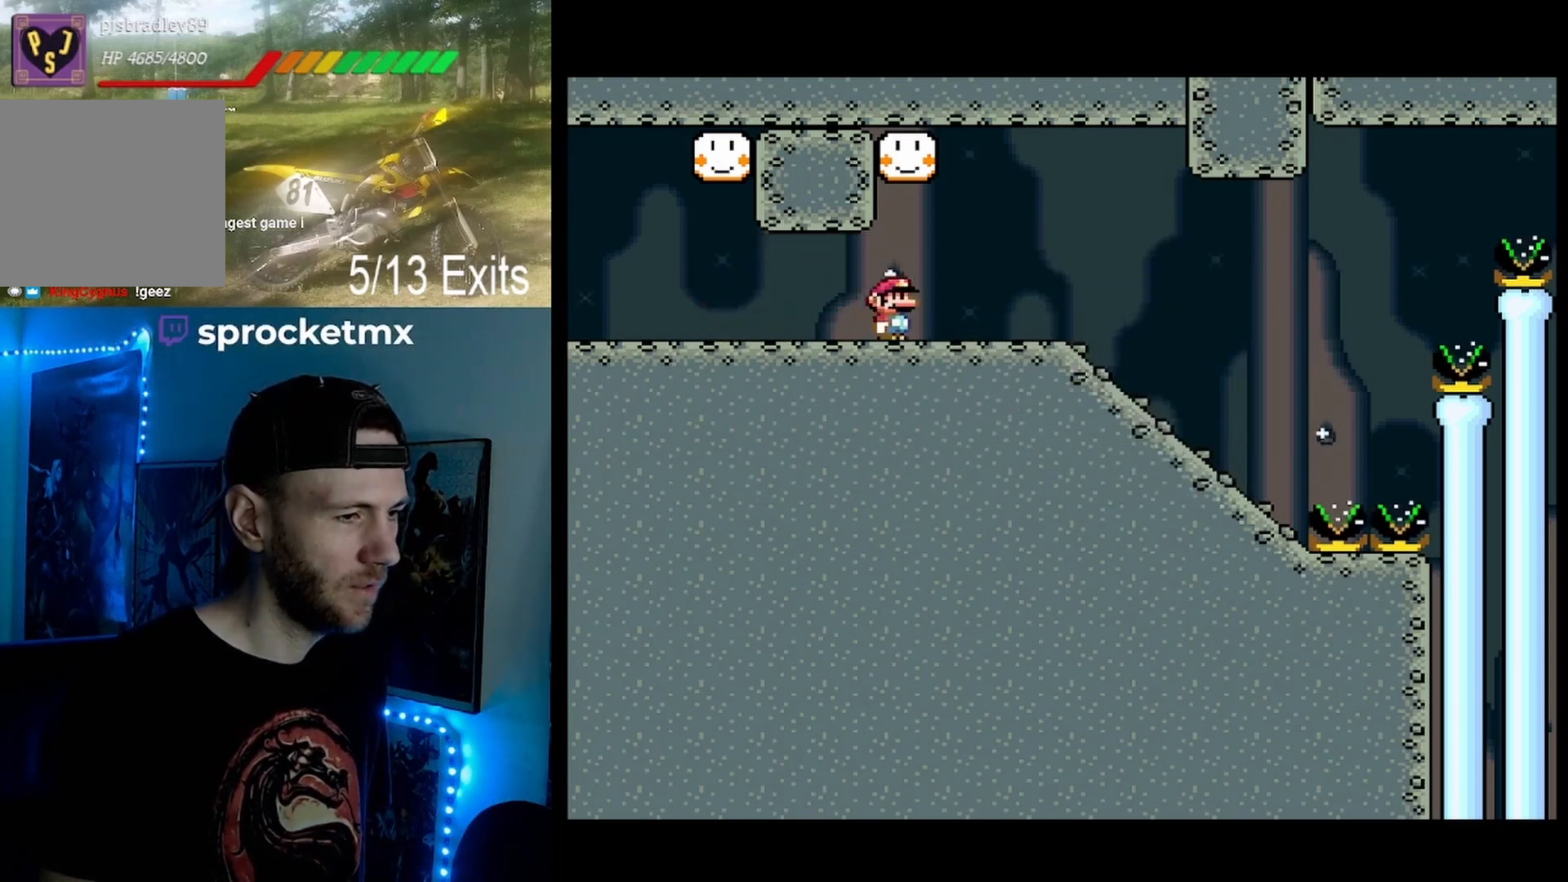
{"buttons": []}
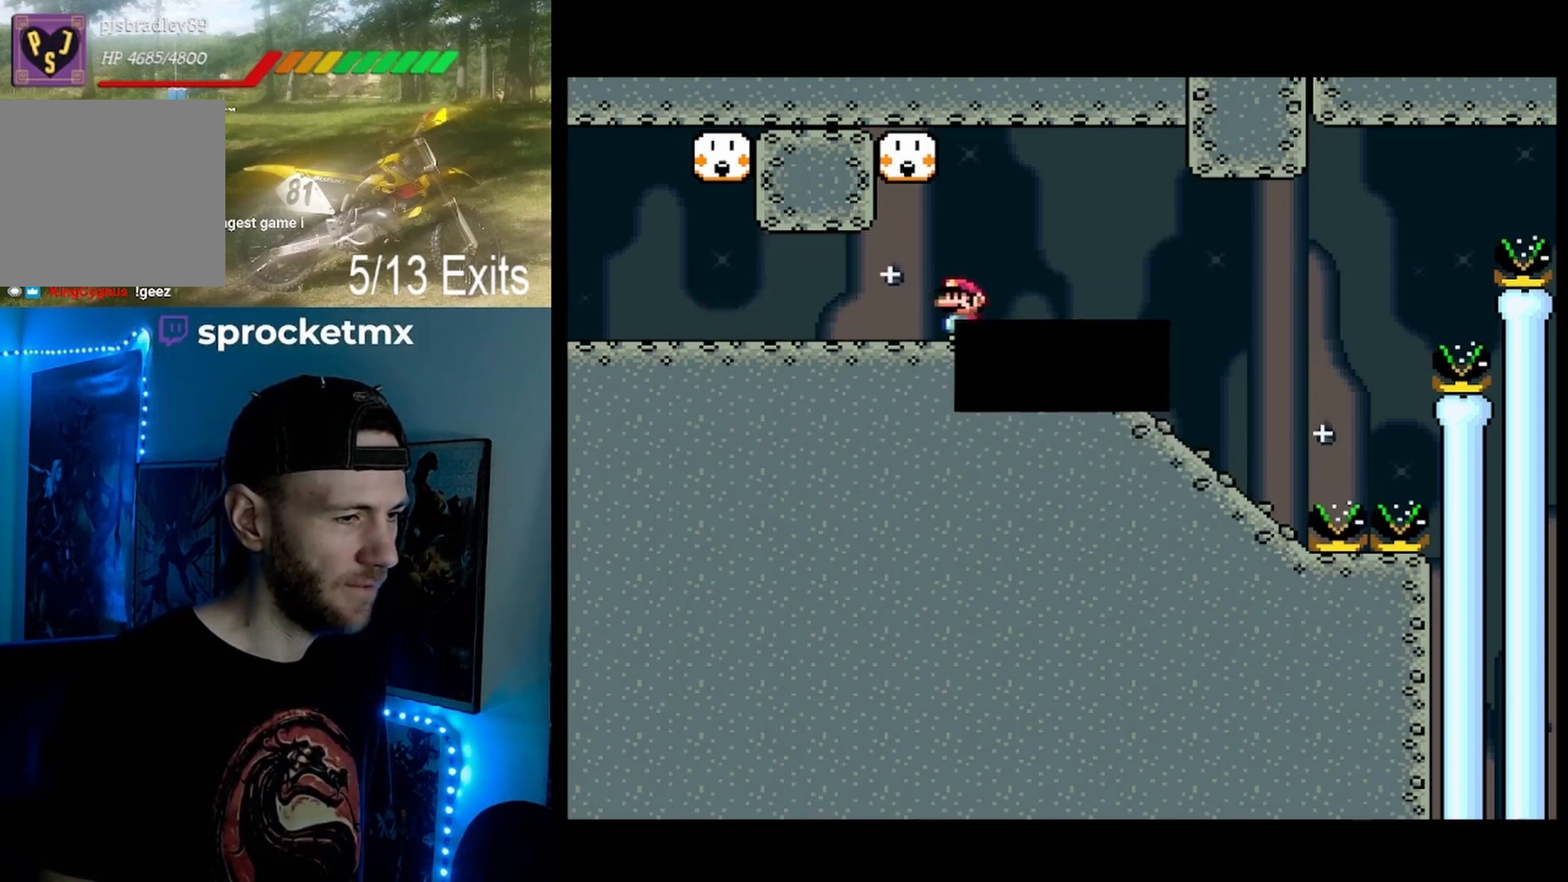
{"buttons": [], "events": []}
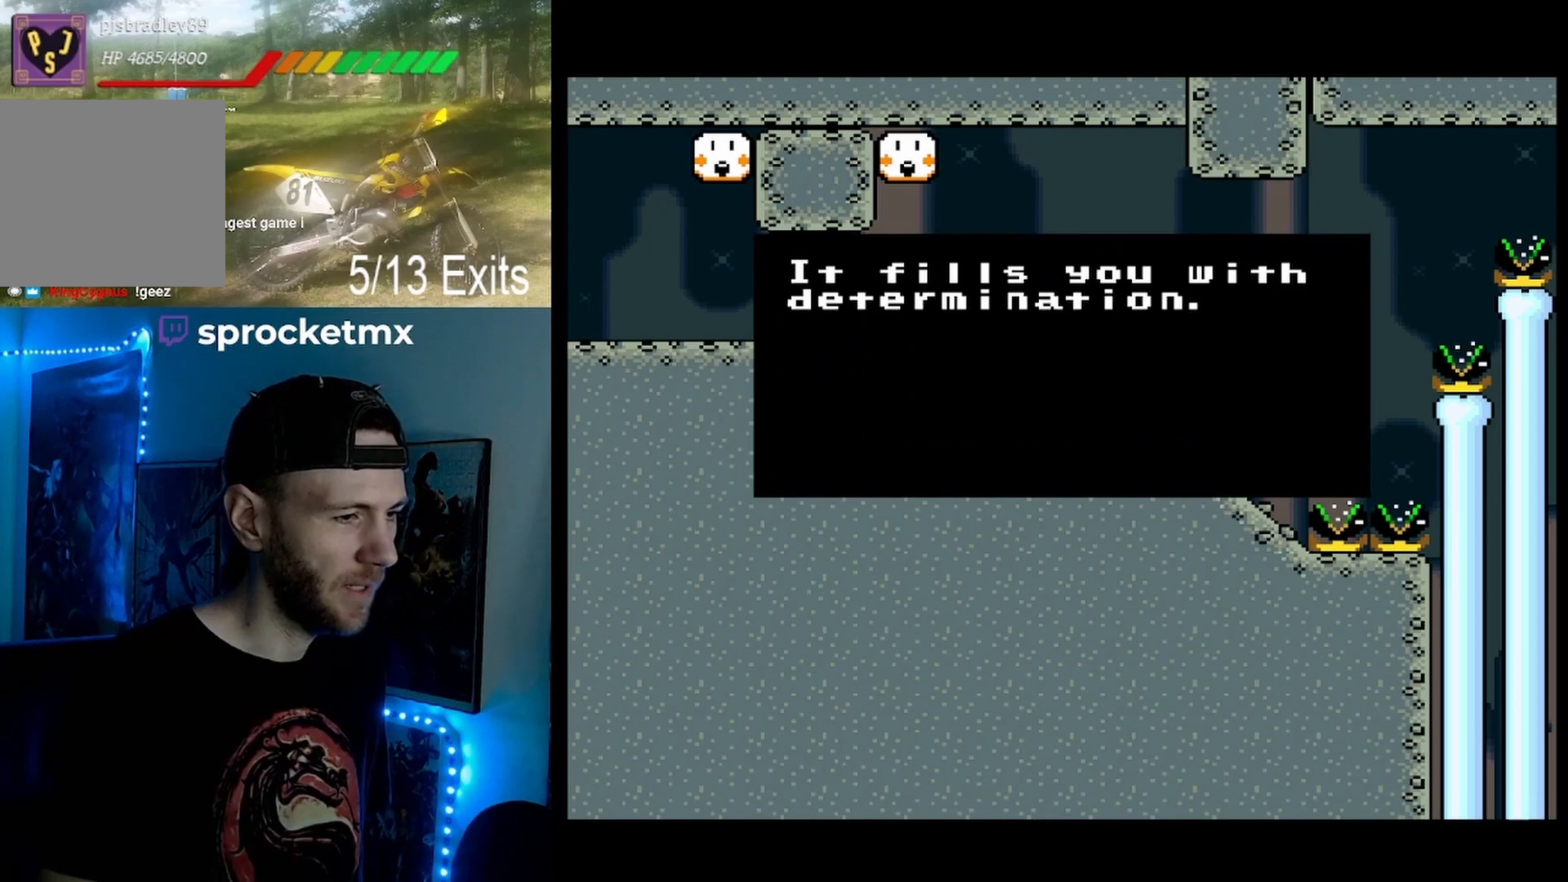
{"buttons": [], "events": []}
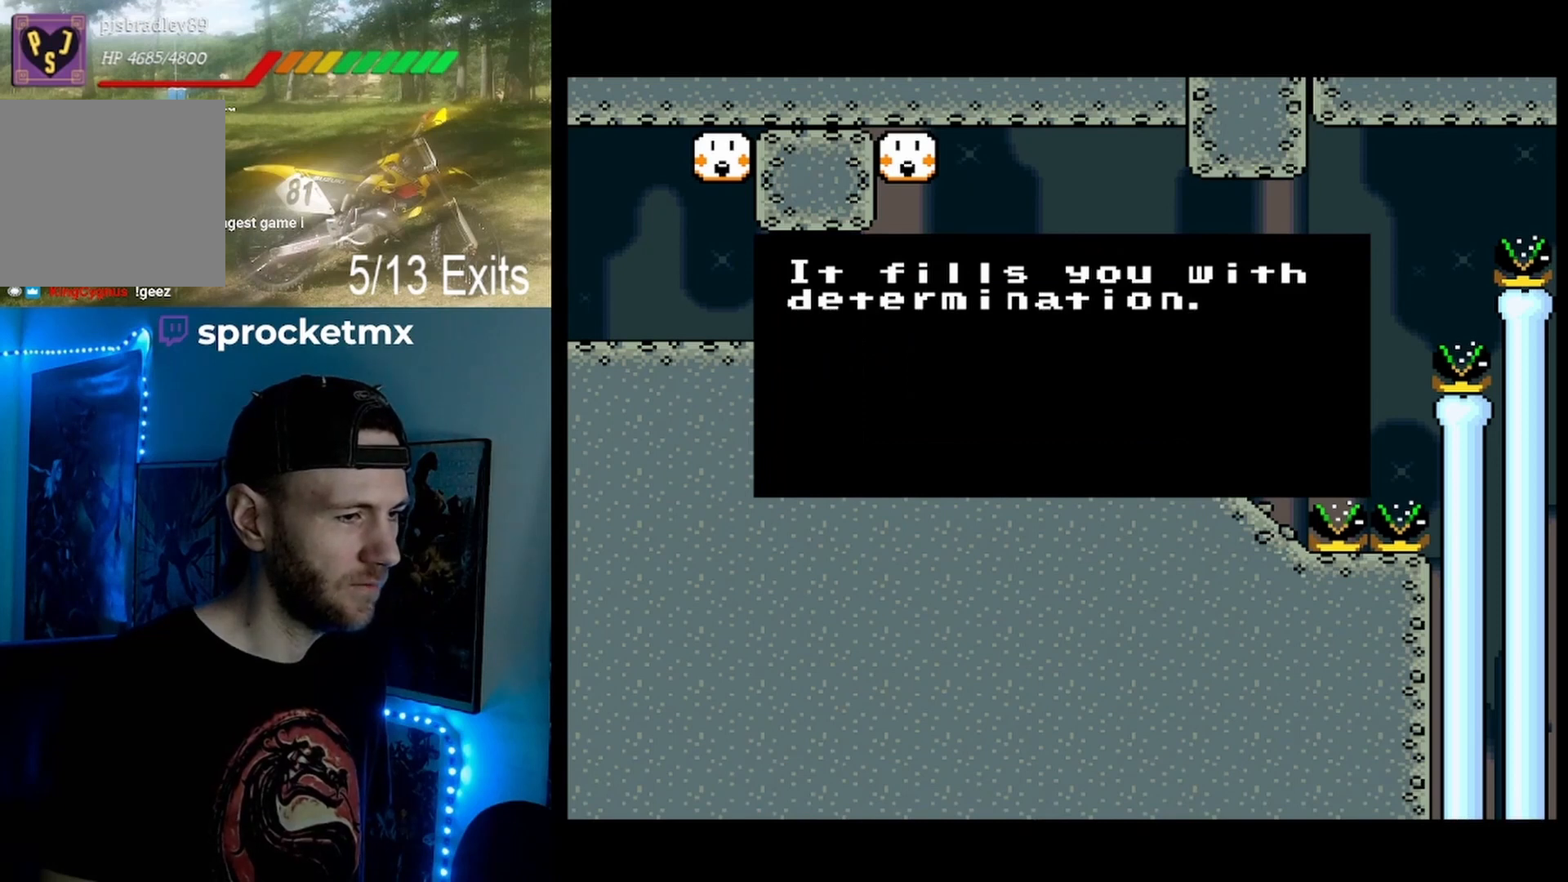
{"buttons": [], "events": []}
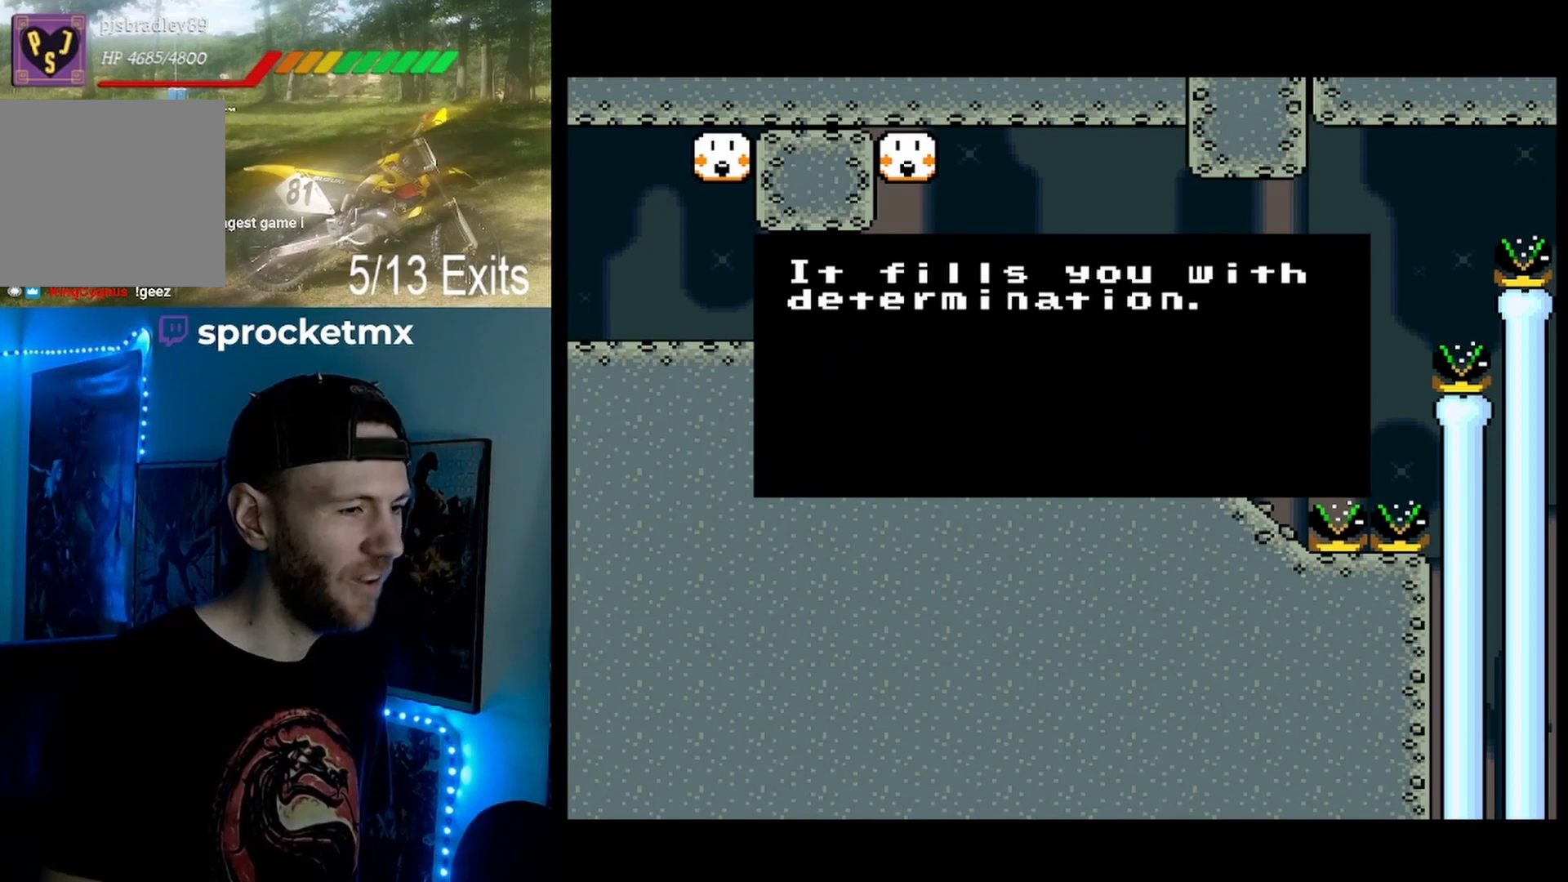
{"buttons": [], "events": []}
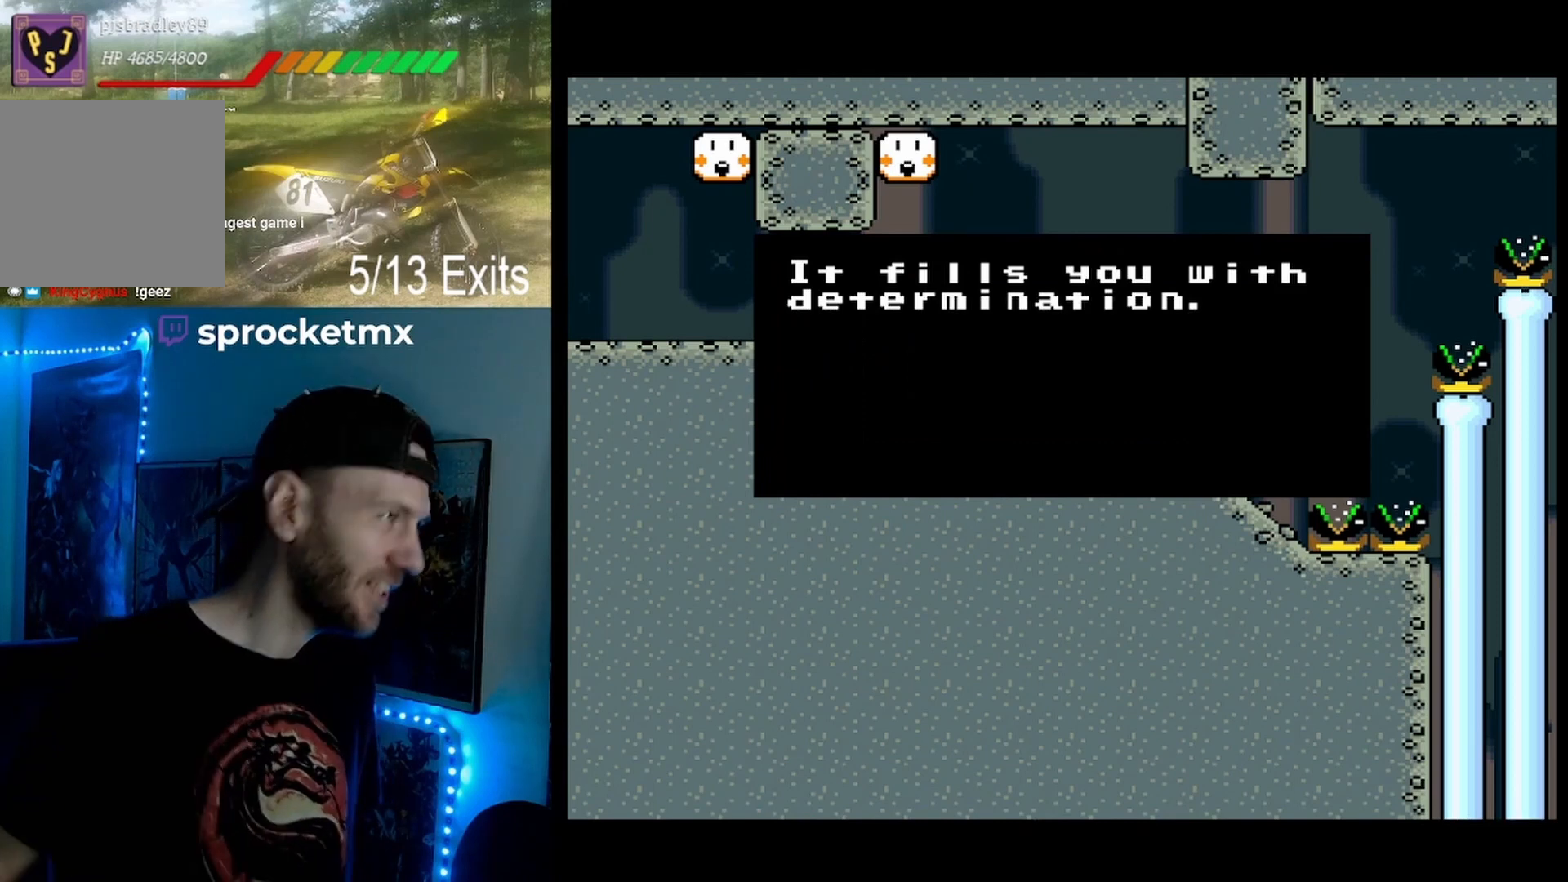
{"buttons": [], "events": []}
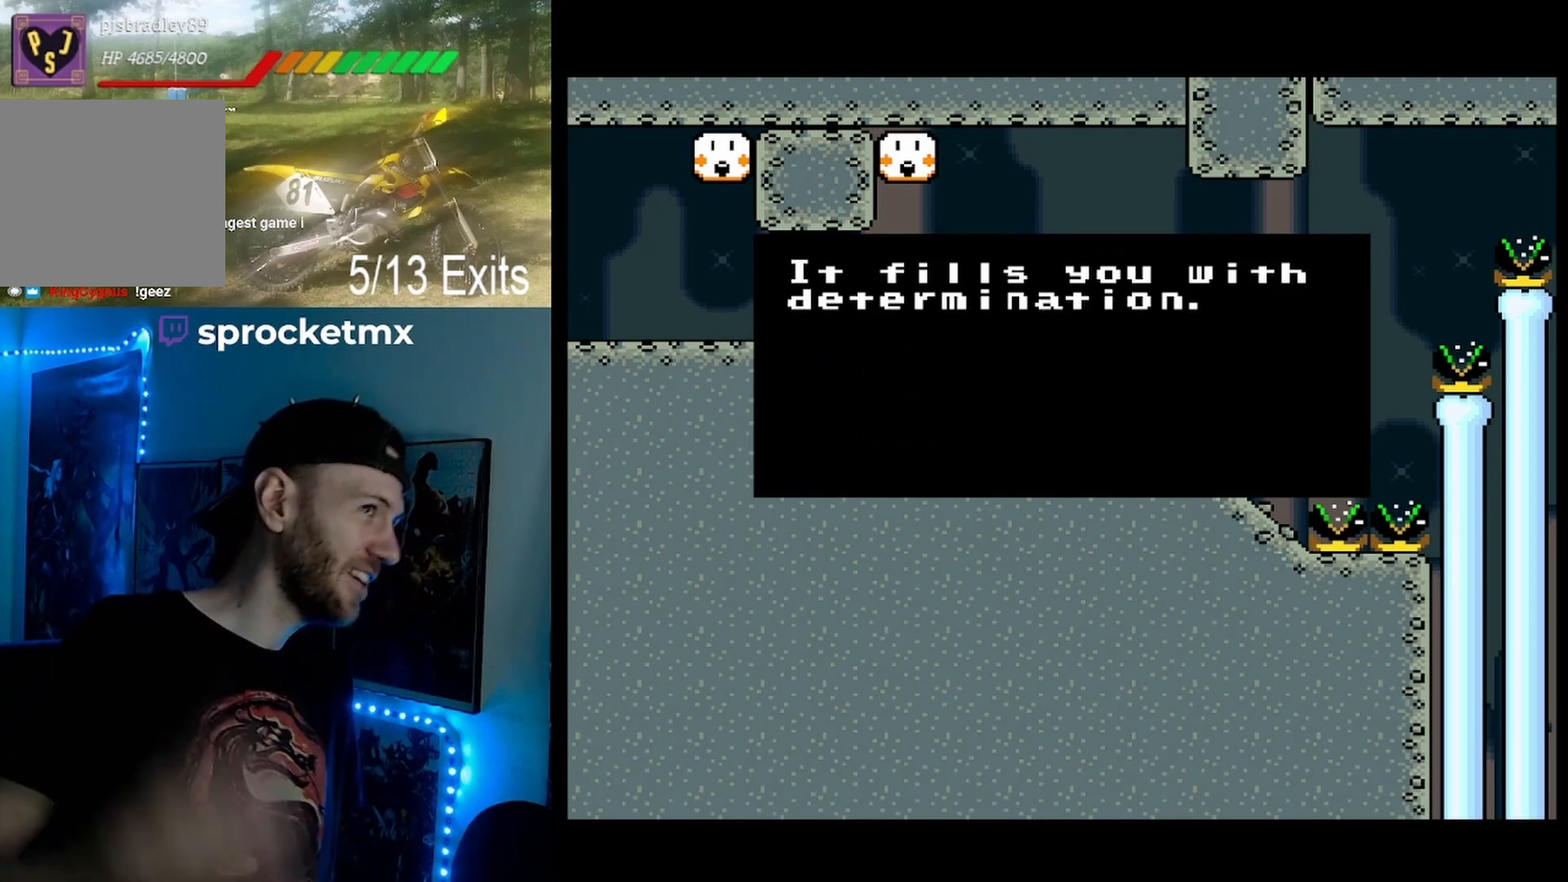
{"buttons": ["B"], "events": [[433, "B", "down"]]}
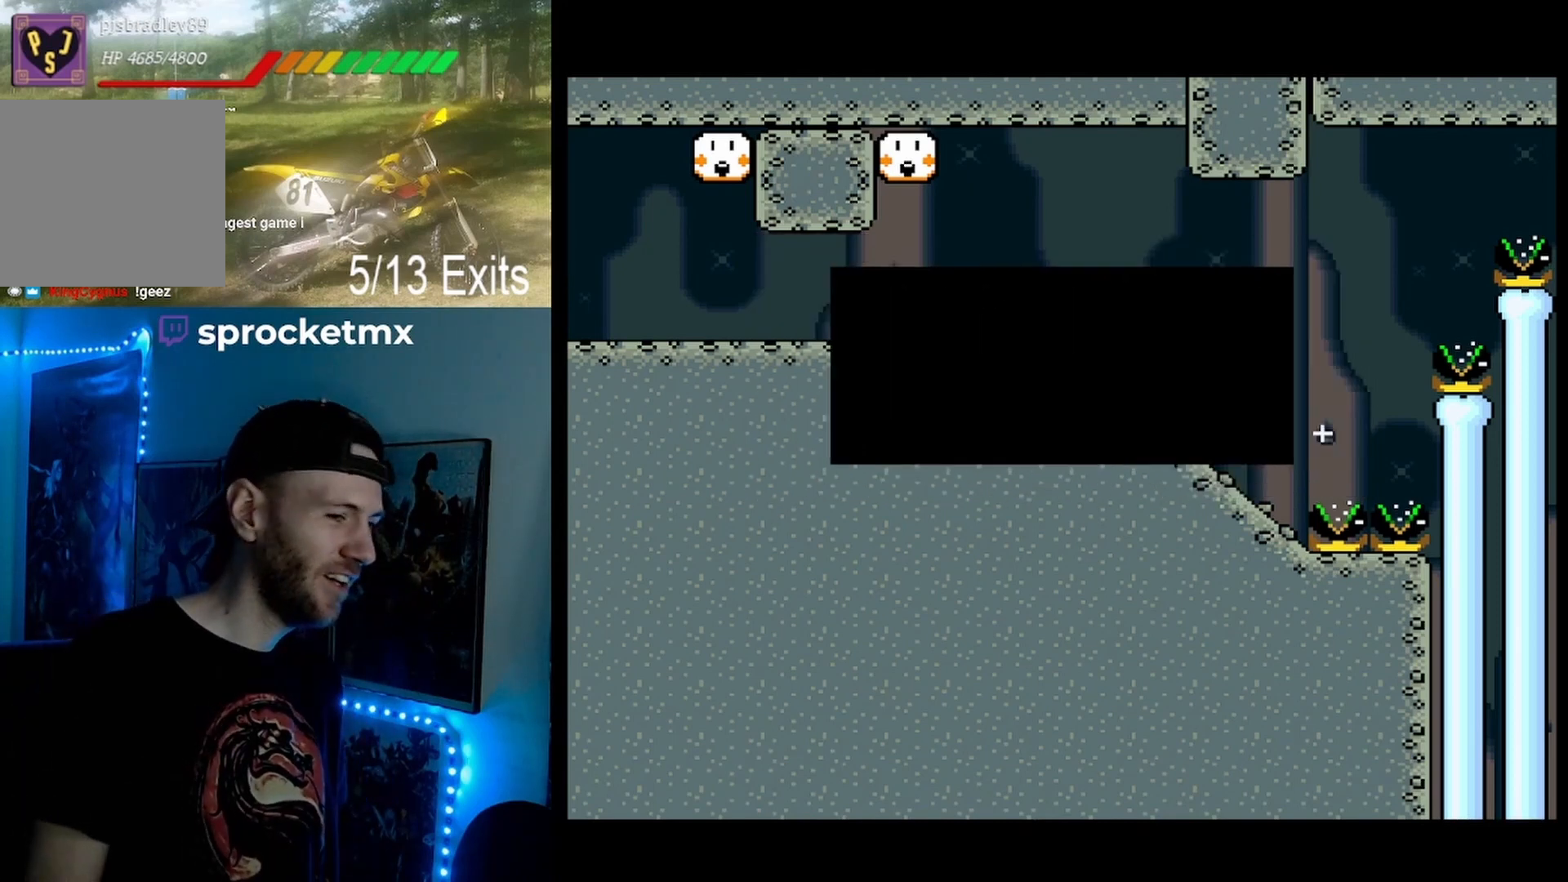
{"buttons": [], "events": [[67, "B", "up"], [267, "DPAD_RIGHT", "down"], [467, "DPAD_RIGHT", "up"]]}
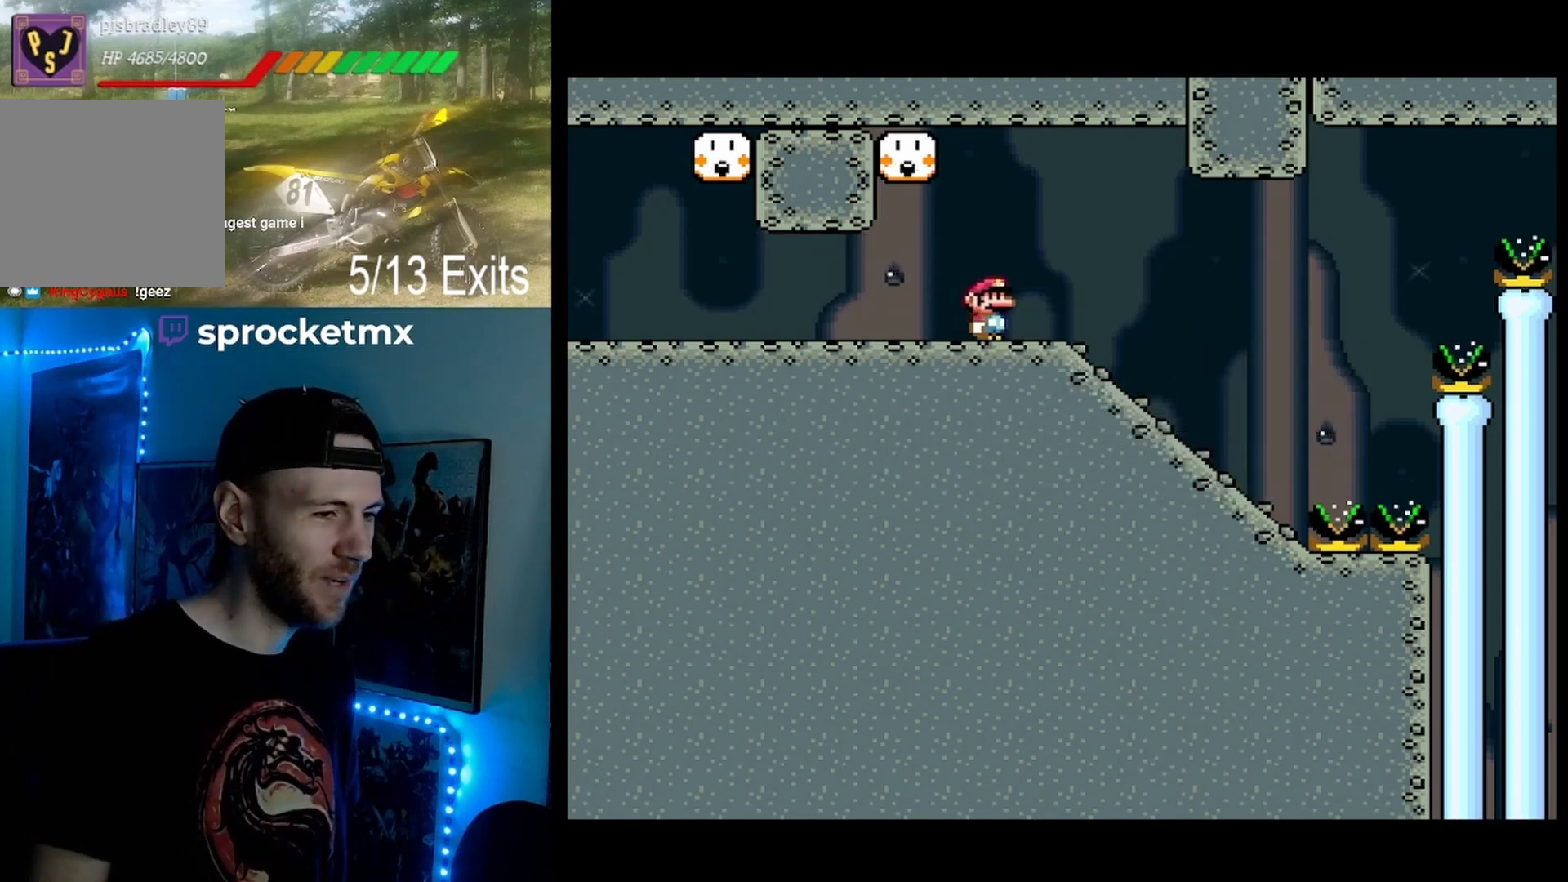
{"buttons": [], "events": [[233, "B", "down"], [333, "B", "up"]]}
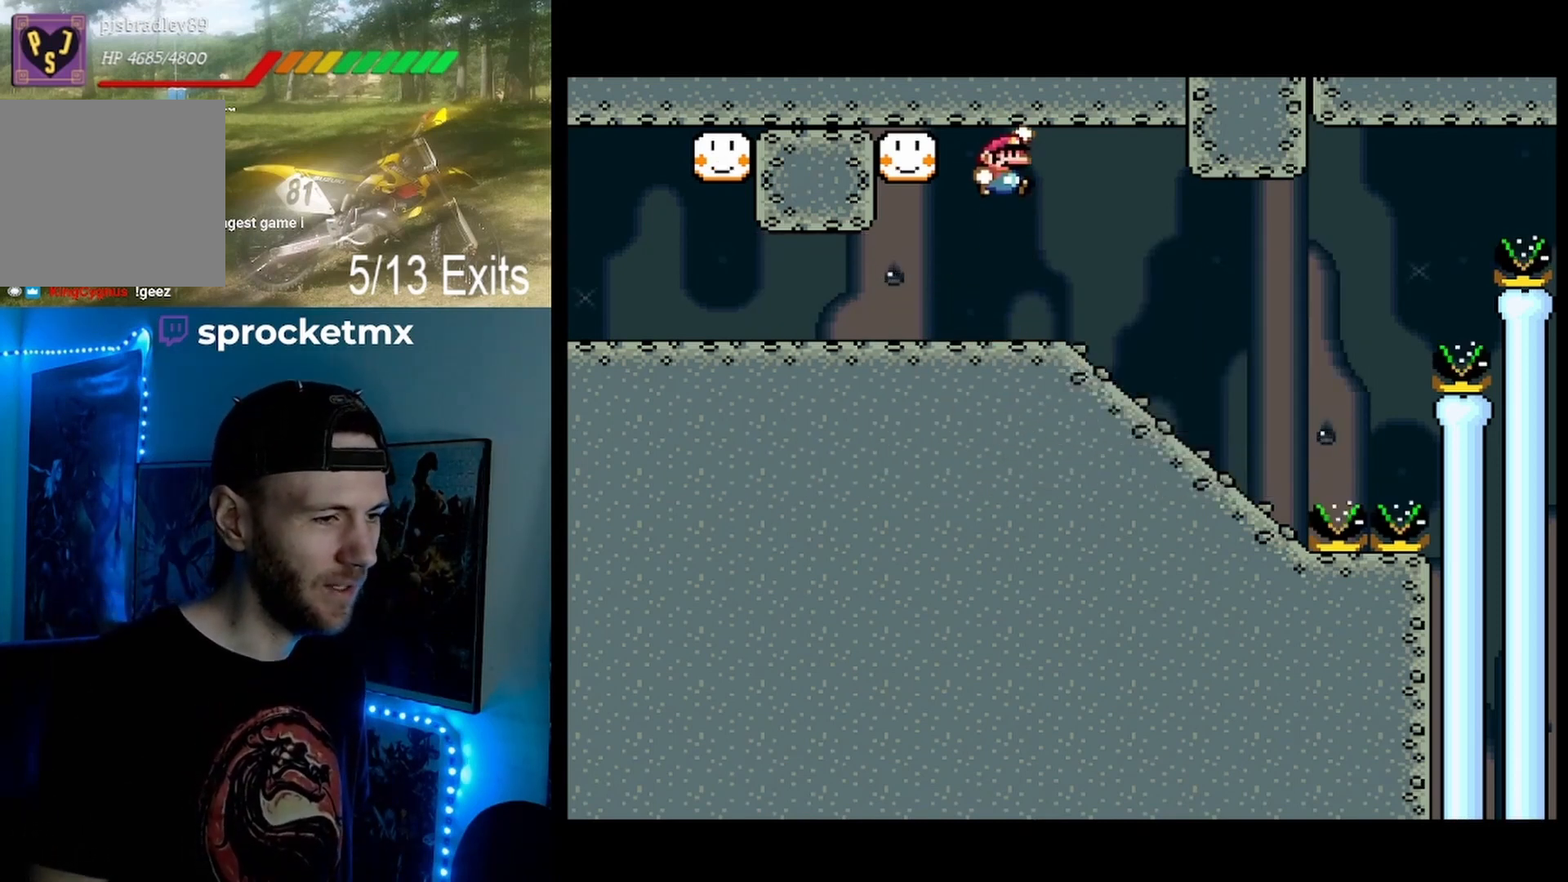
{"buttons": [], "events": []}
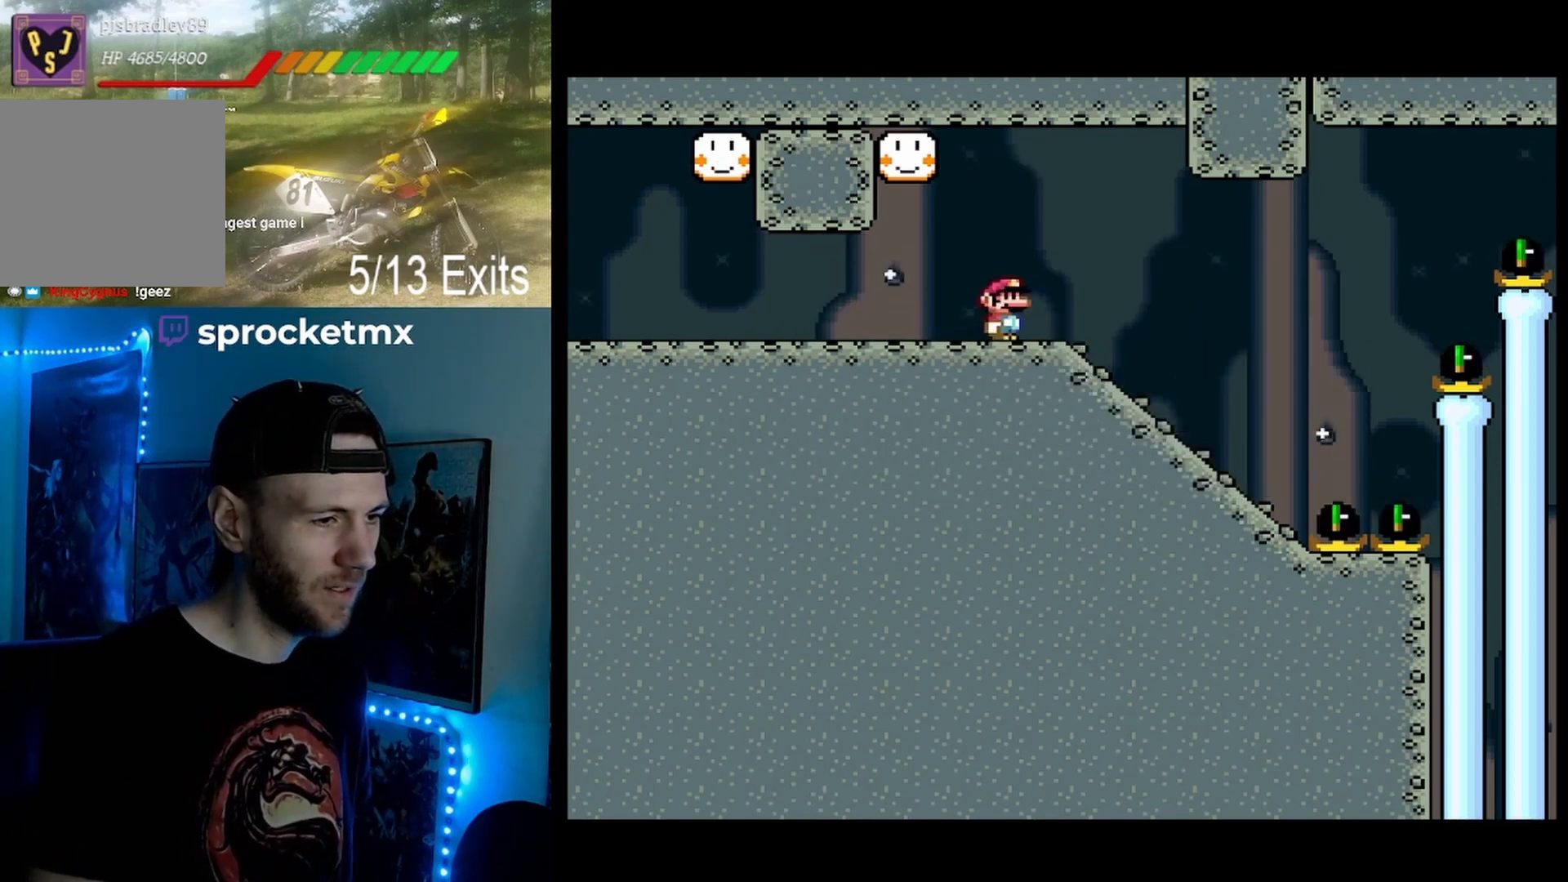
{"buttons": [], "events": [[100, "B", "down"], [267, "B", "up"]]}
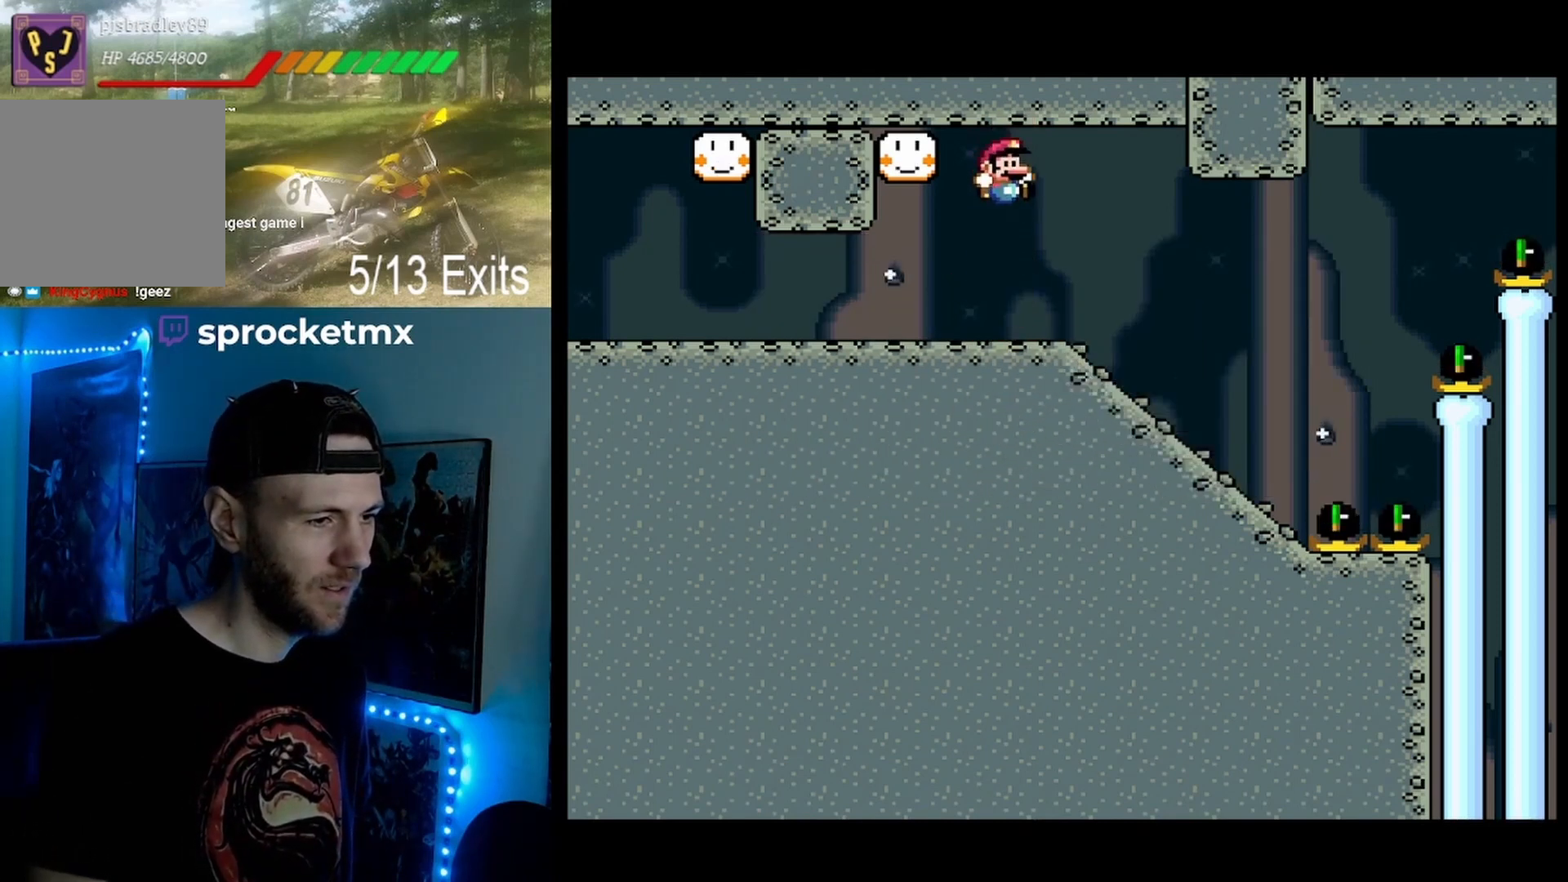
{"buttons": ["B"], "events": [[400, "B", "down"]]}
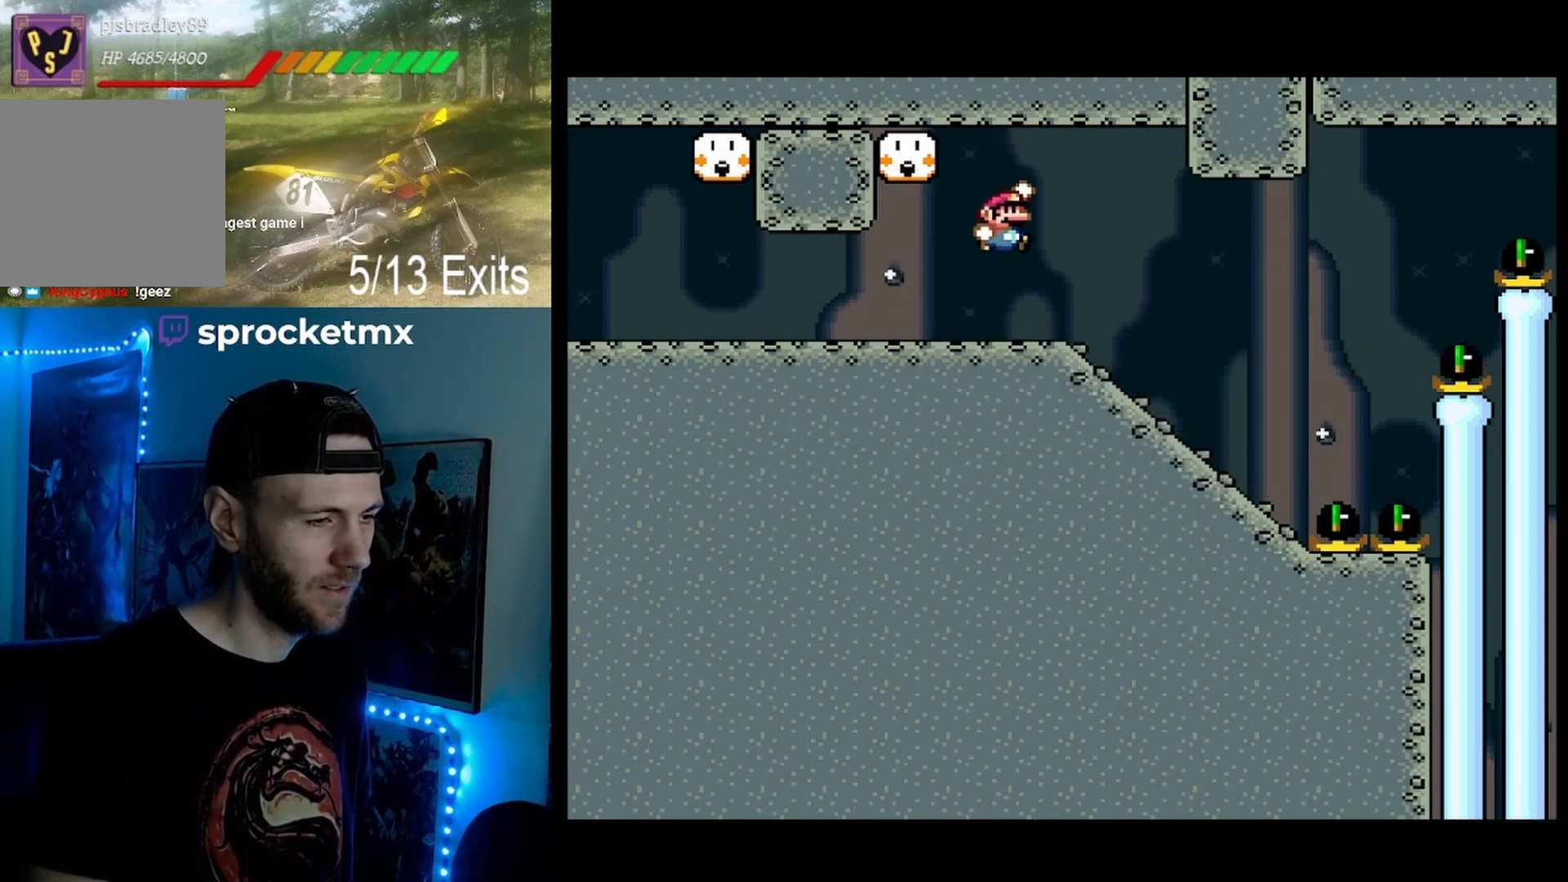
{"buttons": [], "events": [[33, "B", "up"]]}
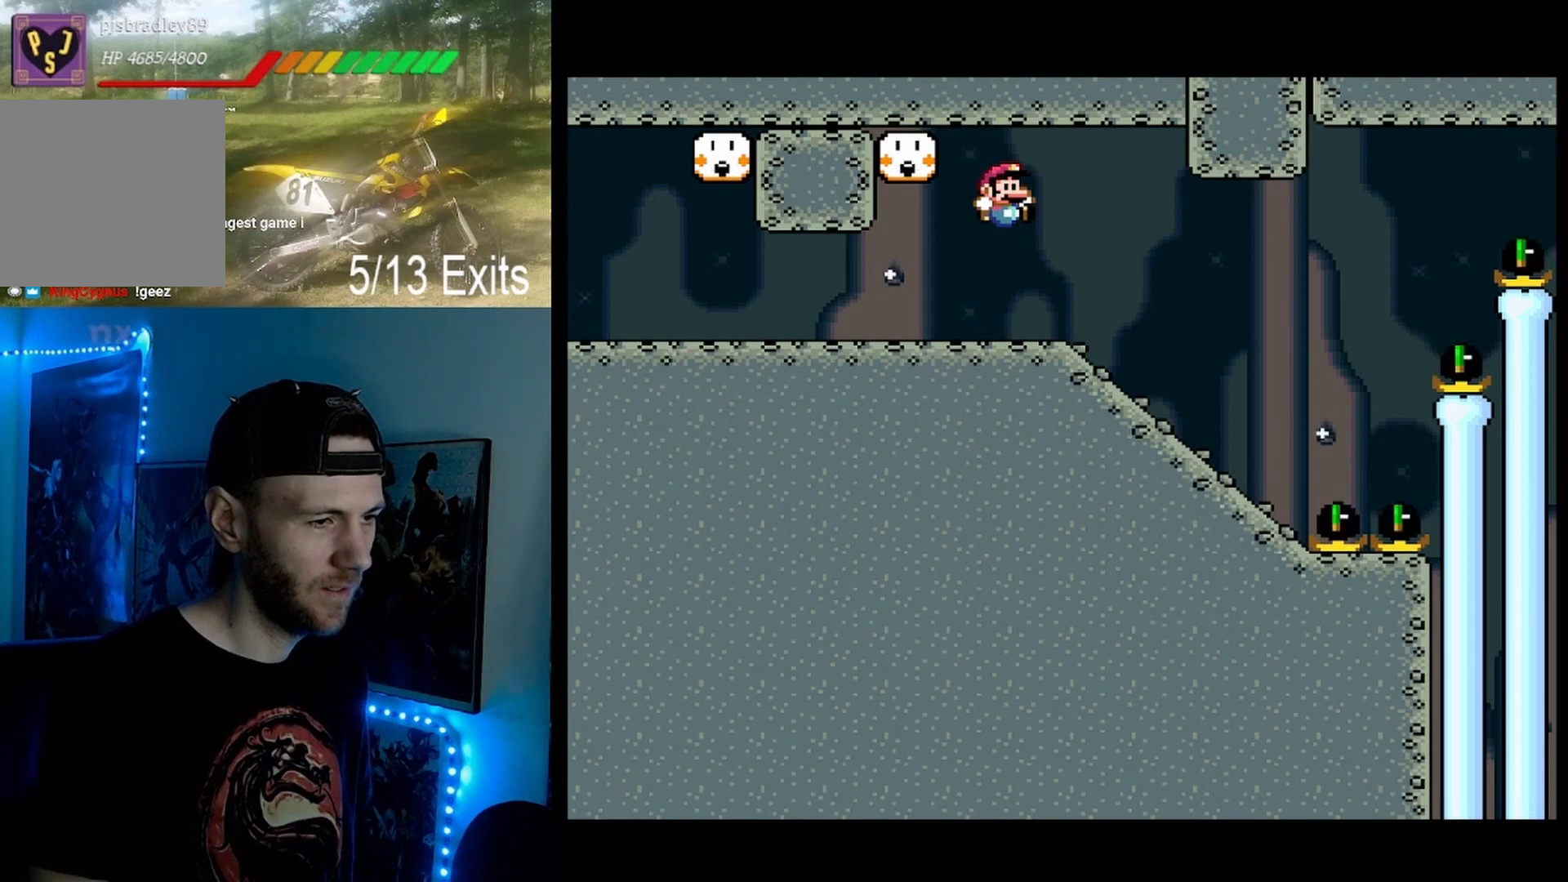
{"buttons": ["DPAD_RIGHT"], "events": [[467, "DPAD_RIGHT", "down"]]}
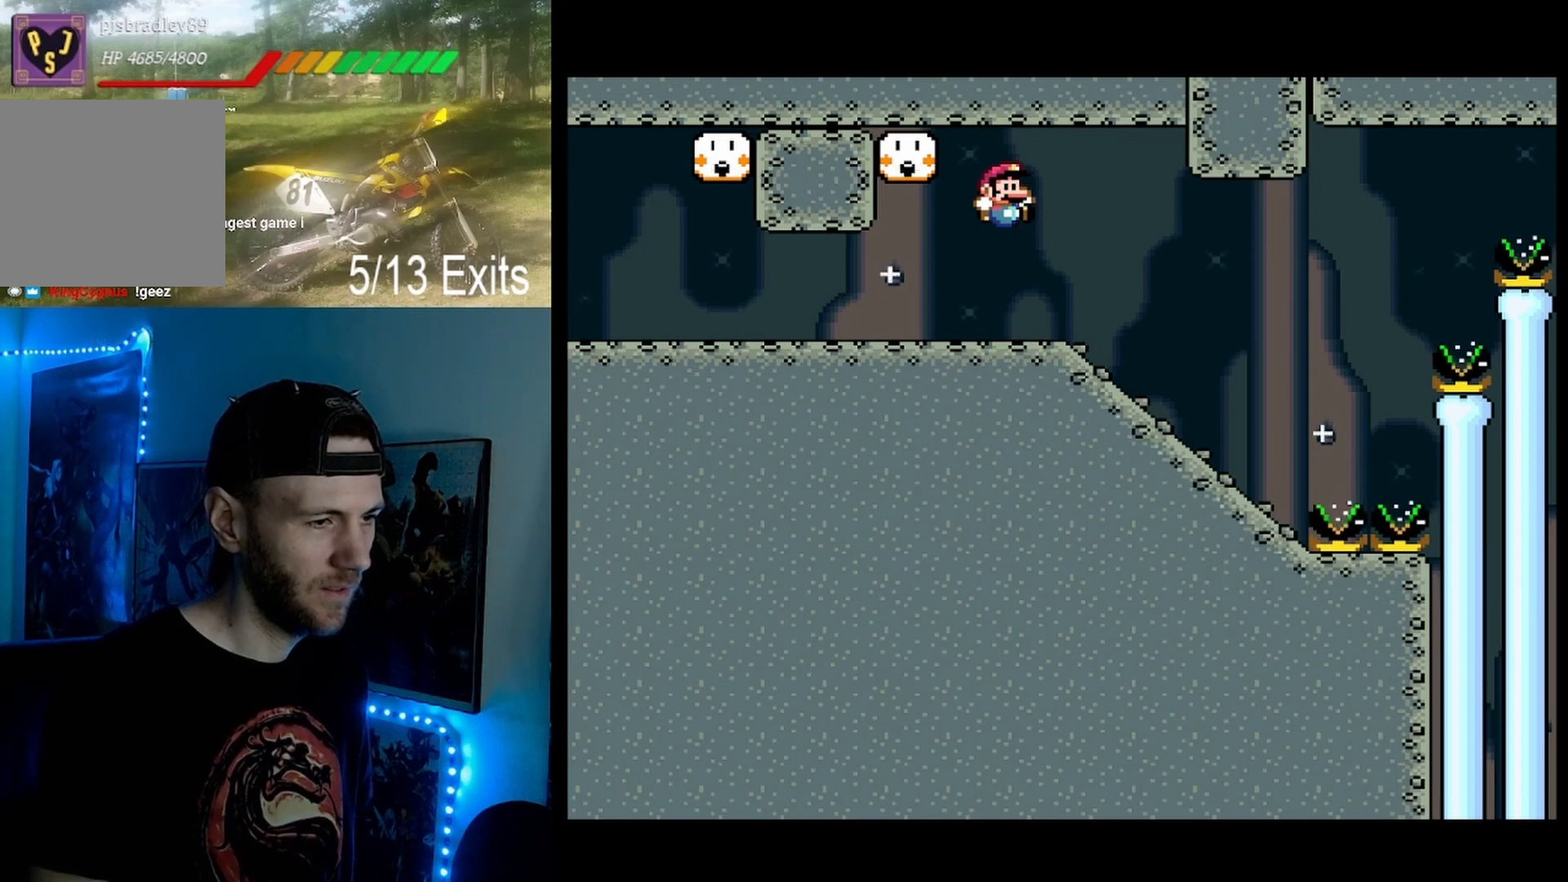
{"buttons": ["DPAD_RIGHT"], "events": []}
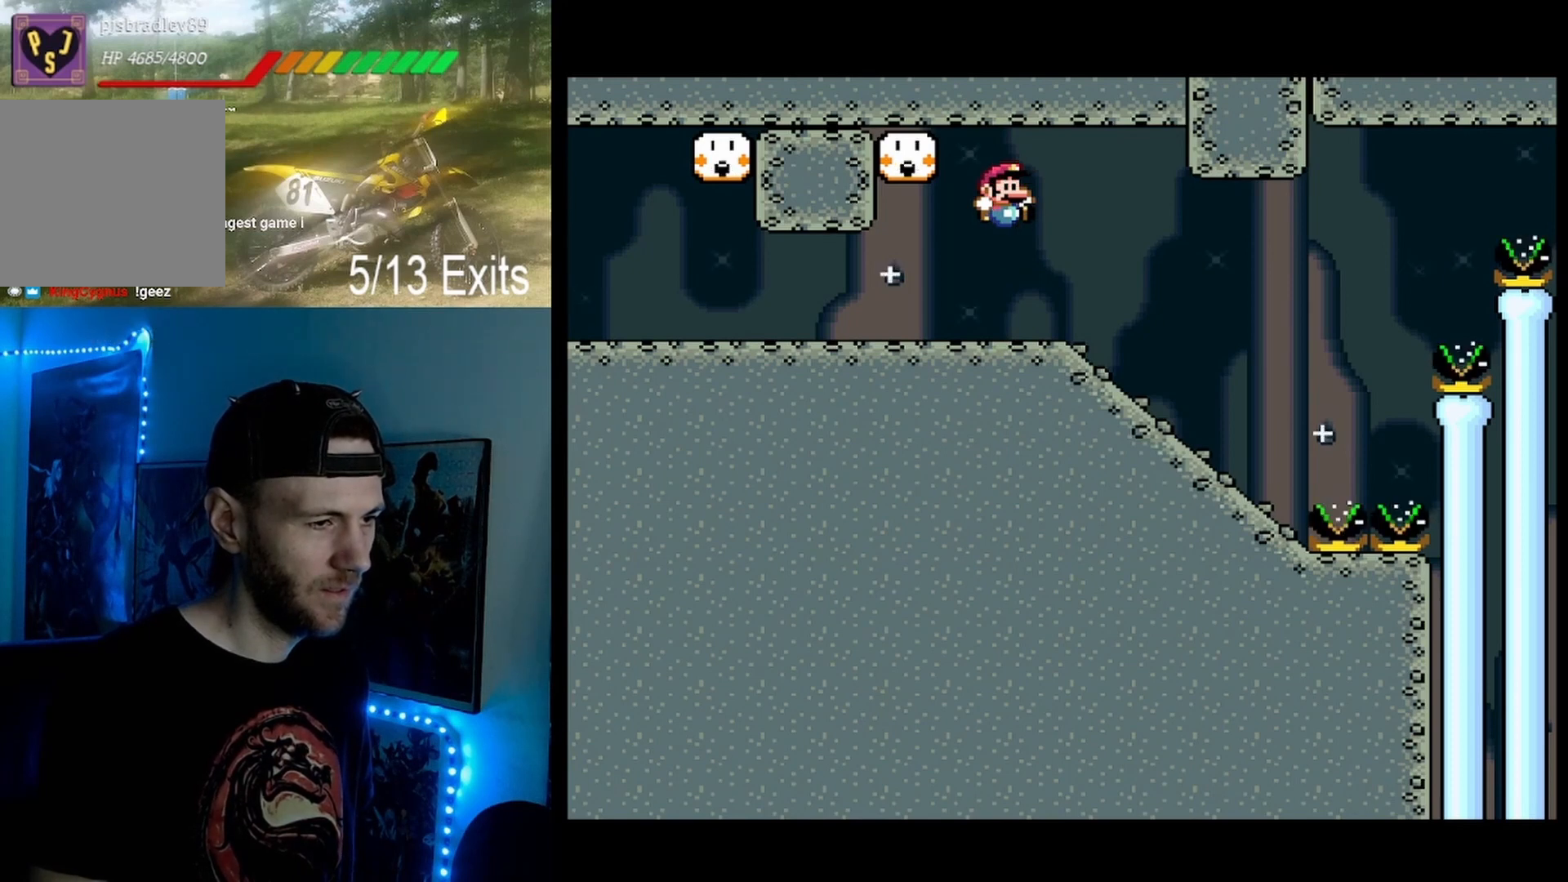
{"buttons": [], "events": [[433, "DPAD_RIGHT", "up"]]}
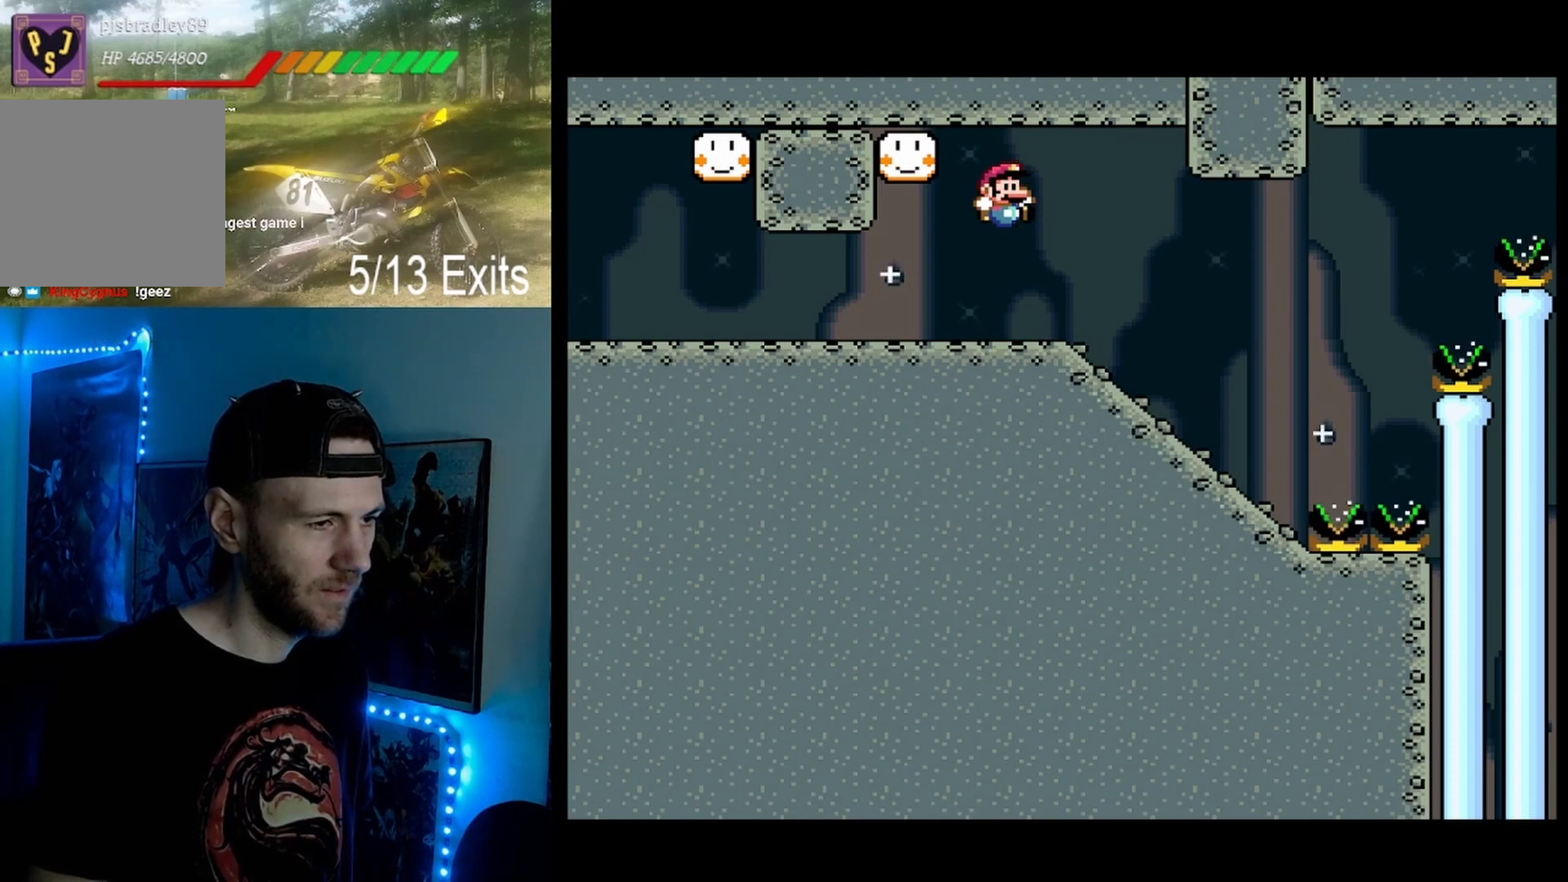
{"buttons": [], "events": []}
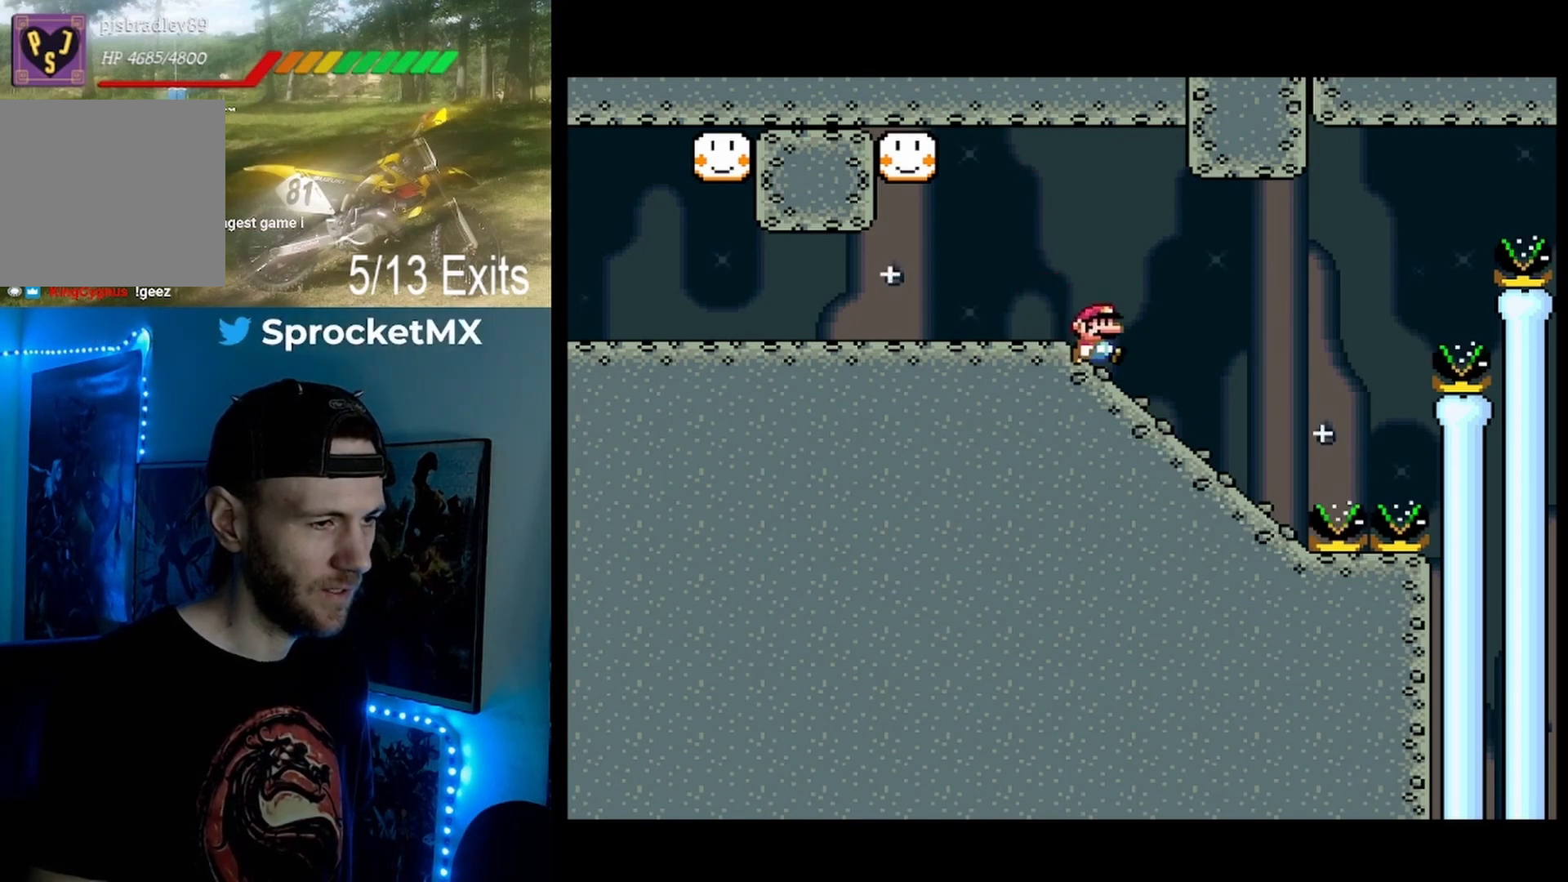
{"buttons": ["DPAD_LEFT"], "events": [[167, "DPAD_LEFT", "down"], [300, "B", "down"], [433, "B", "up"]]}
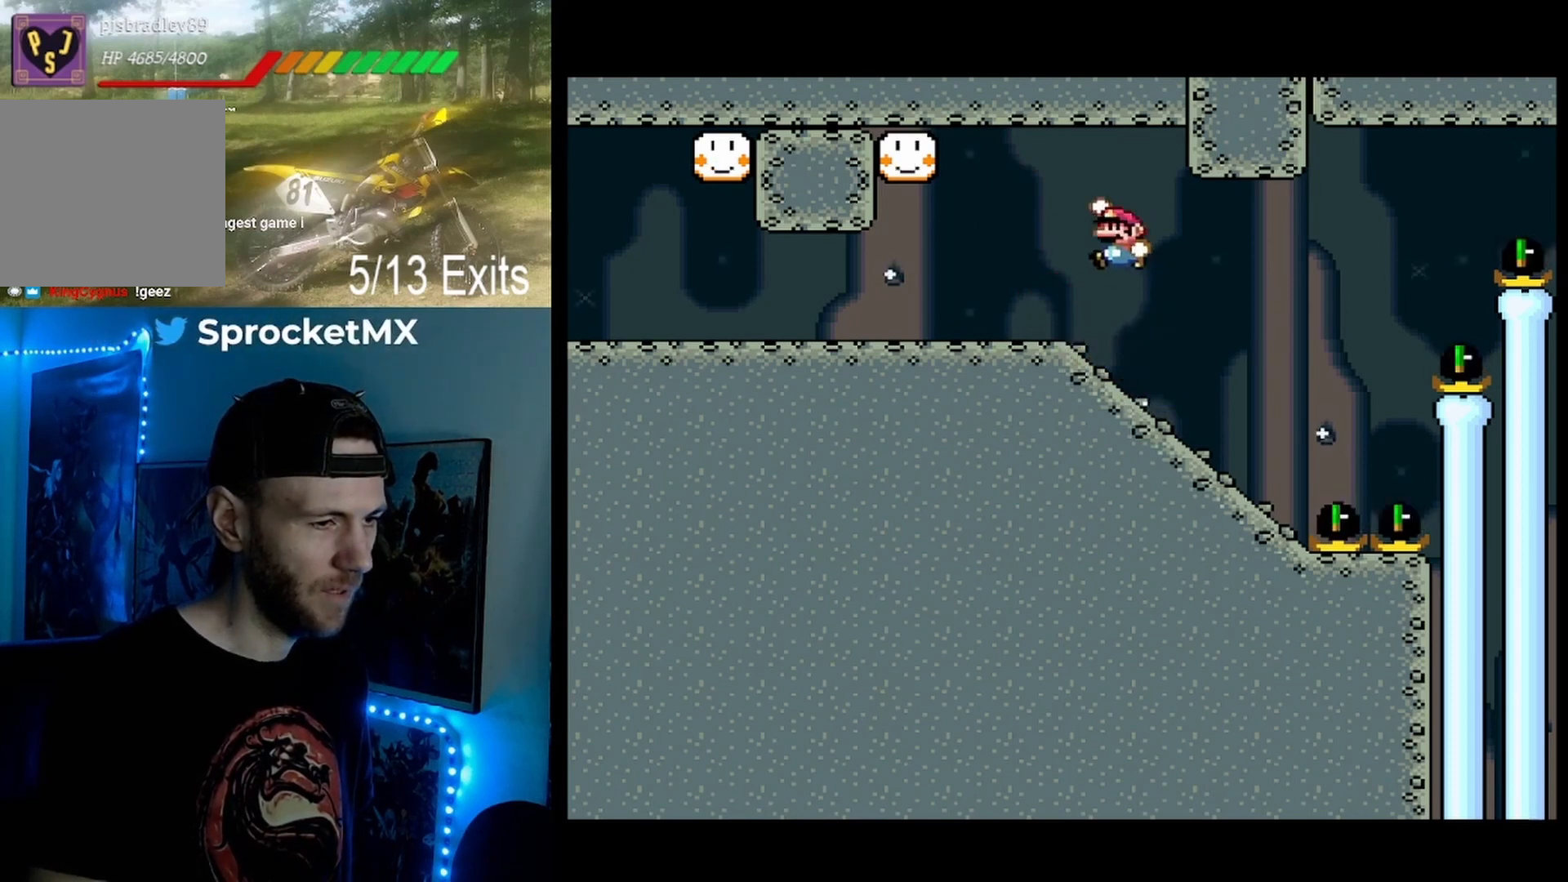
{"buttons": ["DPAD_LEFT"], "events": []}
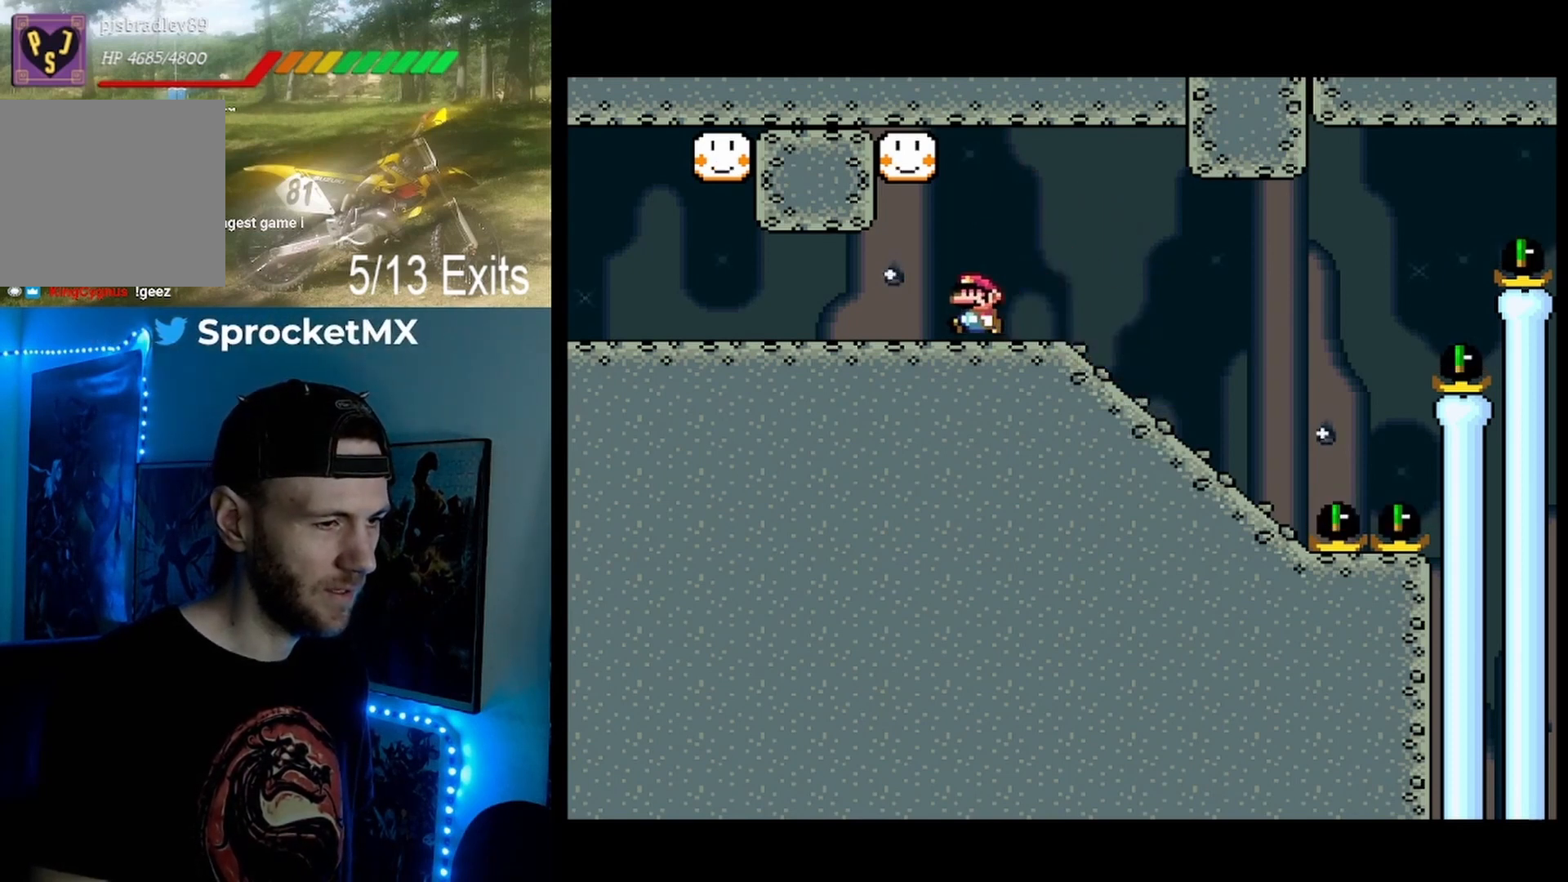
{"buttons": [], "events": [[133, "DPAD_LEFT", "up"], [233, "DPAD_RIGHT", "down"], [333, "DPAD_RIGHT", "up"]]}
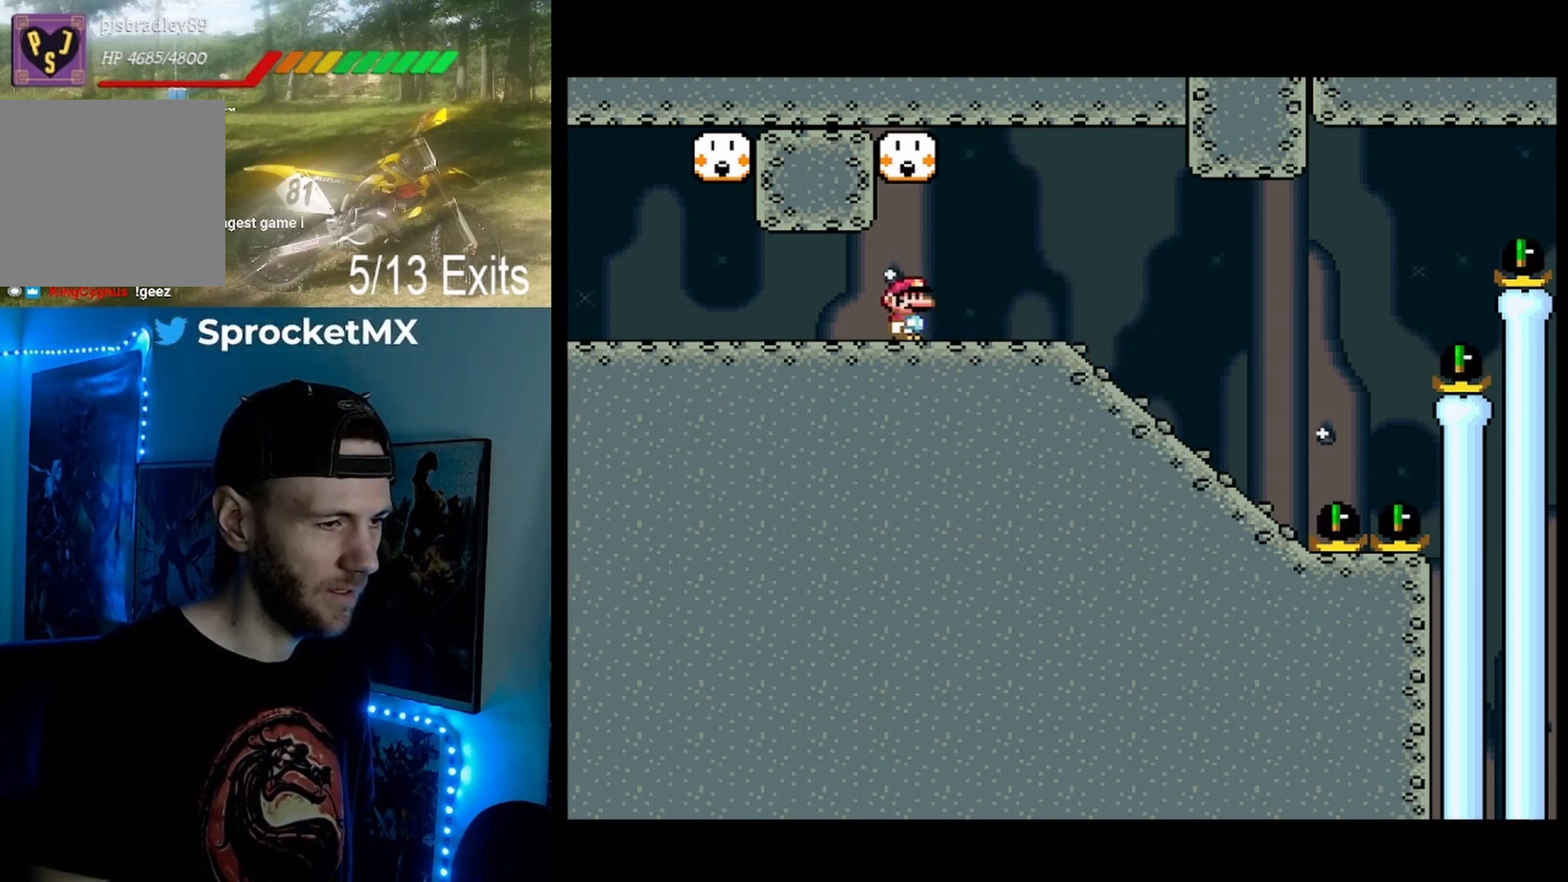
{"buttons": ["DPAD_RIGHT"], "events": [[133, "DPAD_RIGHT", "down"]]}